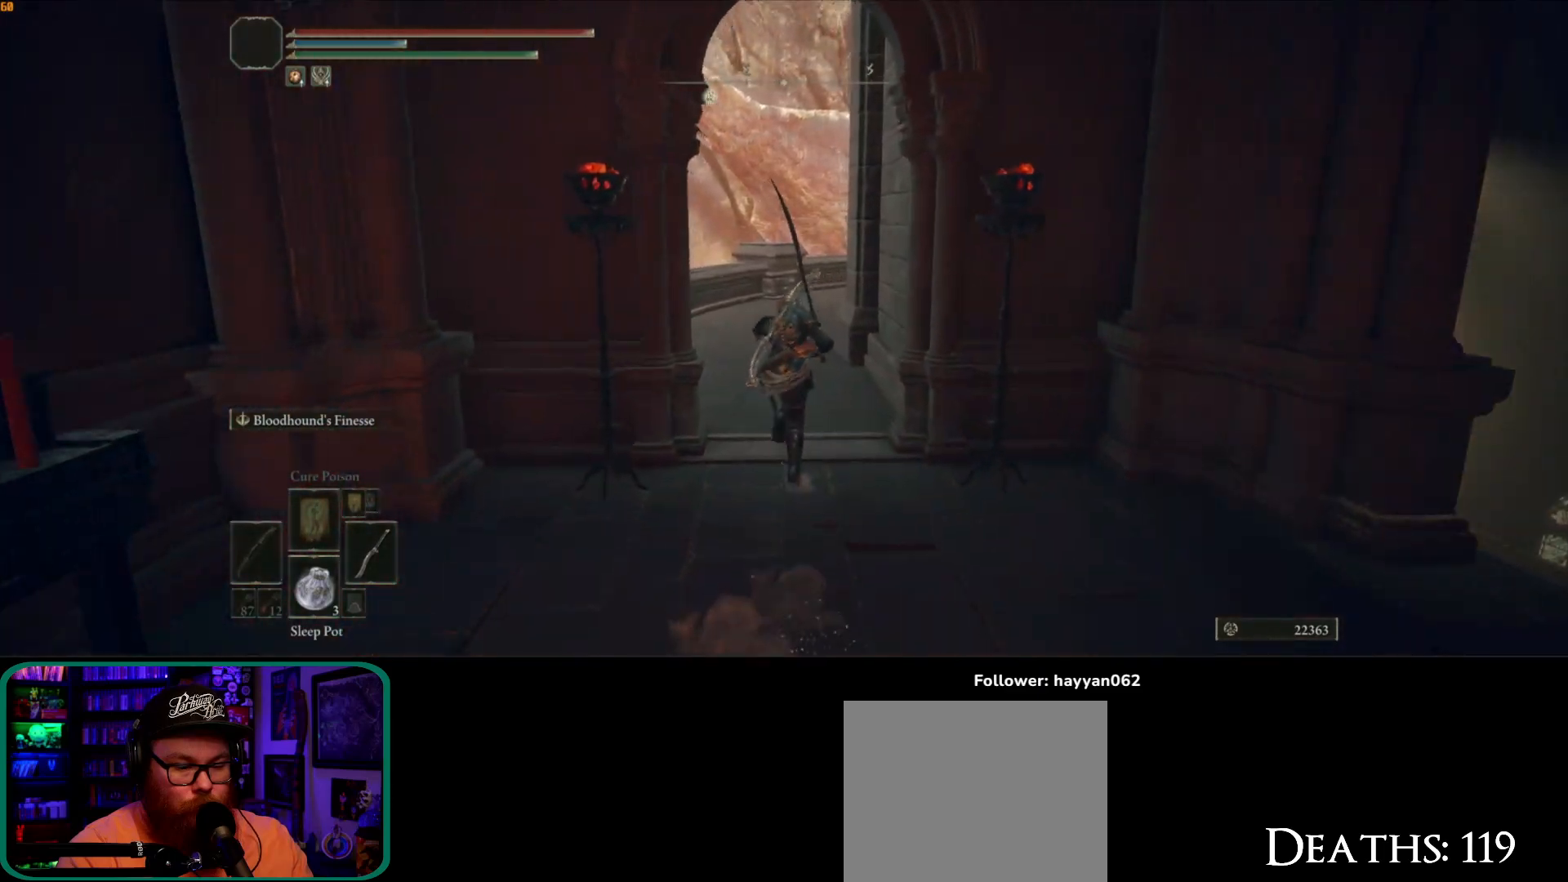
Gameplay with a controller (Xbox layout); each line is a JSON object with the inputs held at the frame after it (dt_ms = milliseconds from this image to that frame). "button_events" lists button changes between this image and that frame as [ms after this image, input, new state], when the widget could be followed in between (sticks are given only as held states). Not read: L3.
{"dt_ms": 500, "buttons": ["B"], "left_stick": "up-left", "right_stick": "center", "button_events": []}
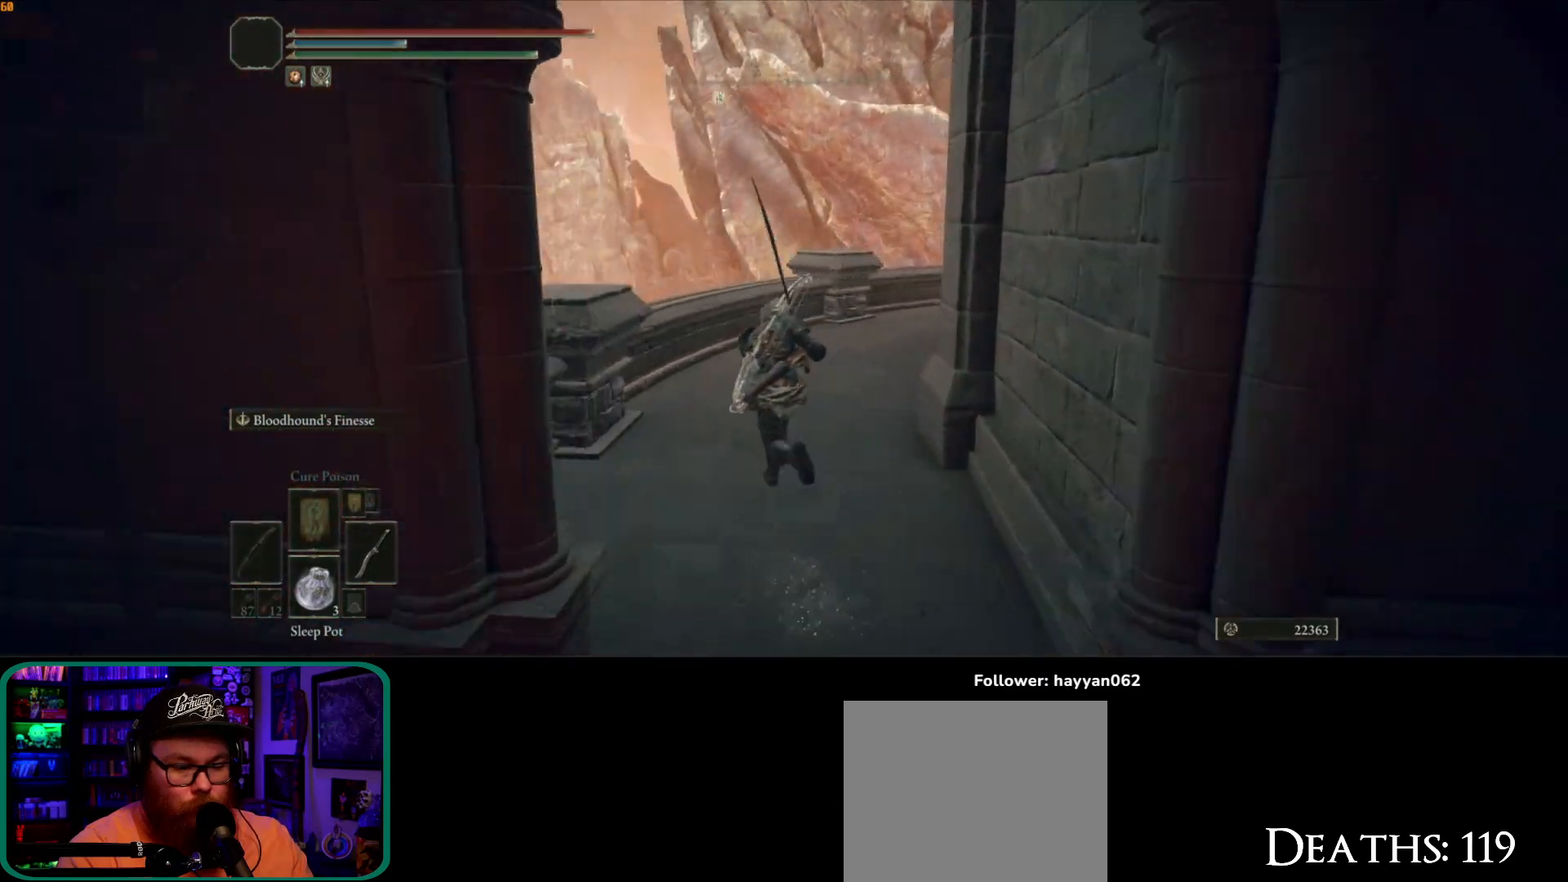
{"dt_ms": 1000, "buttons": ["B"], "left_stick": "up-right", "right_stick": "center"}
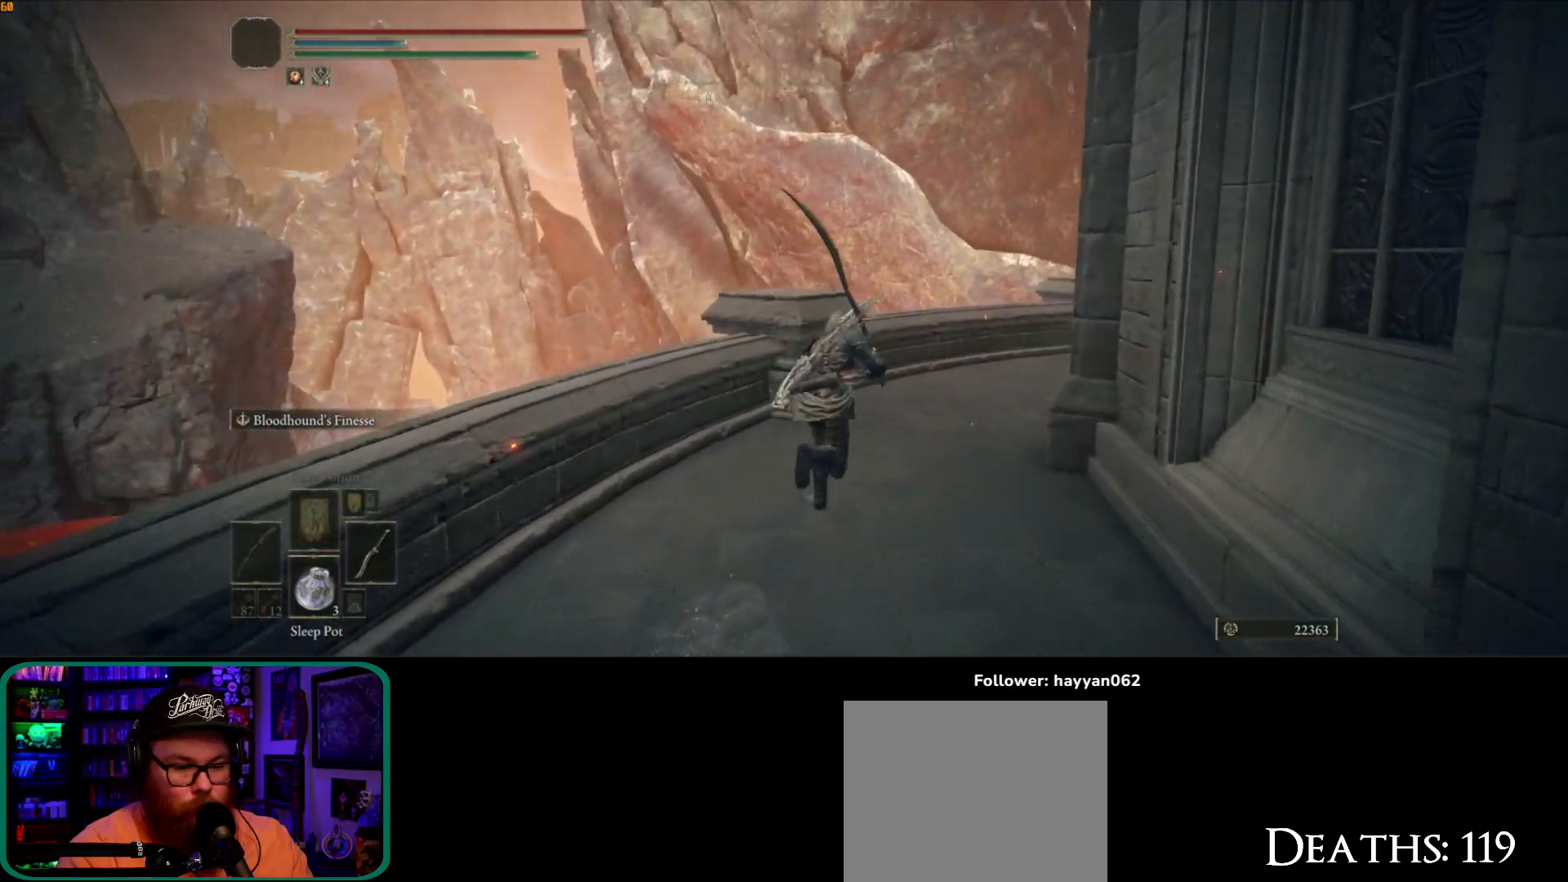
{"dt_ms": 500, "buttons": ["B"], "left_stick": "up-right", "right_stick": "center", "button_events": []}
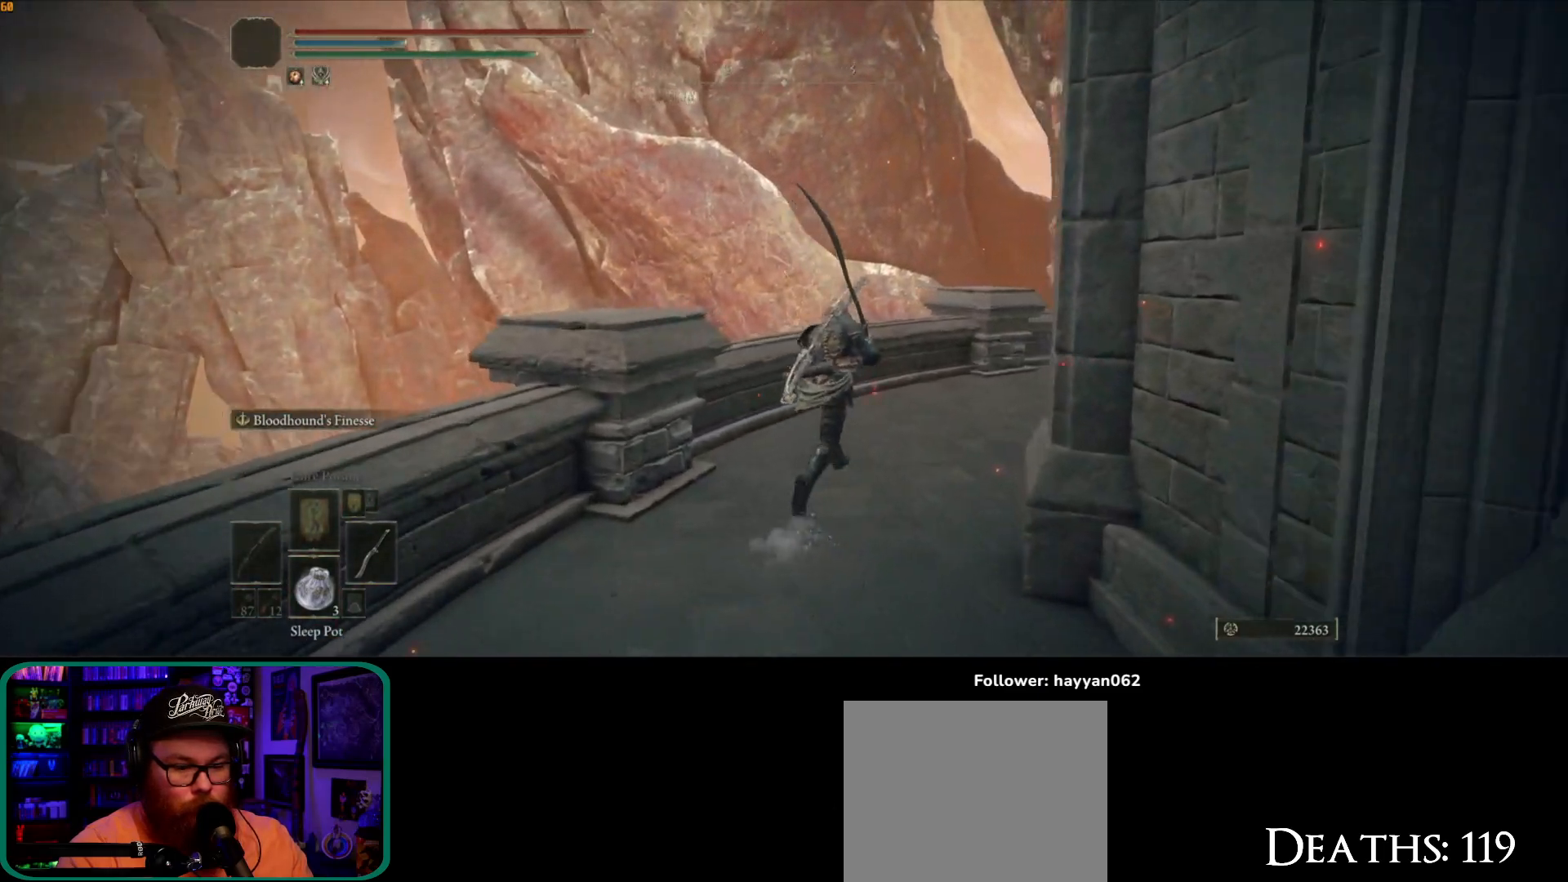
{"dt_ms": 500, "buttons": [], "left_stick": "up", "right_stick": "right"}
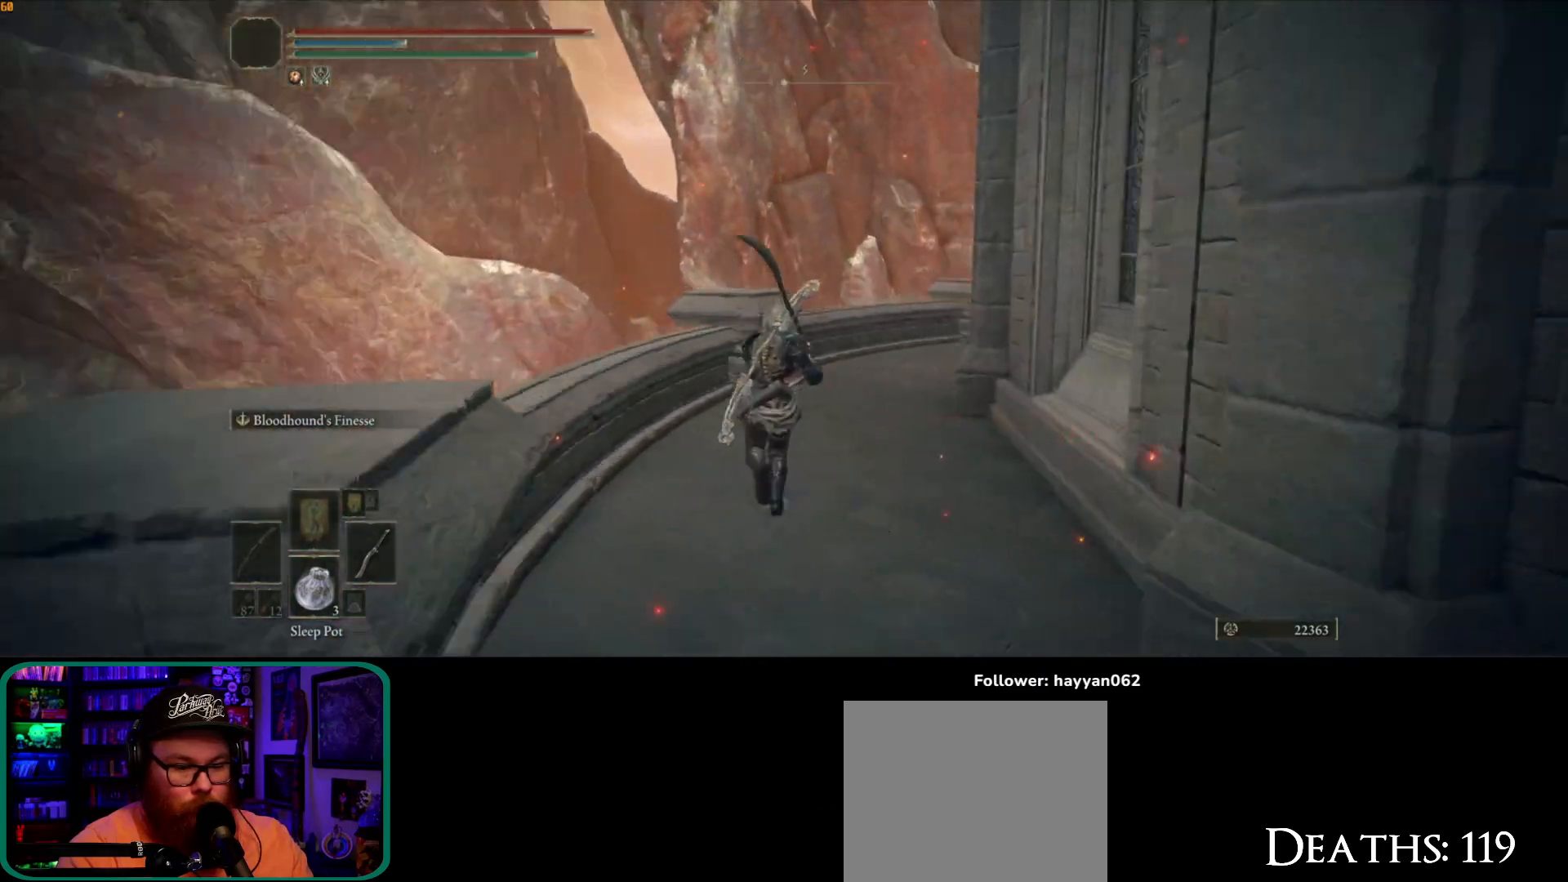
{"dt_ms": 500, "buttons": [], "left_stick": "up", "right_stick": "center", "button_events": []}
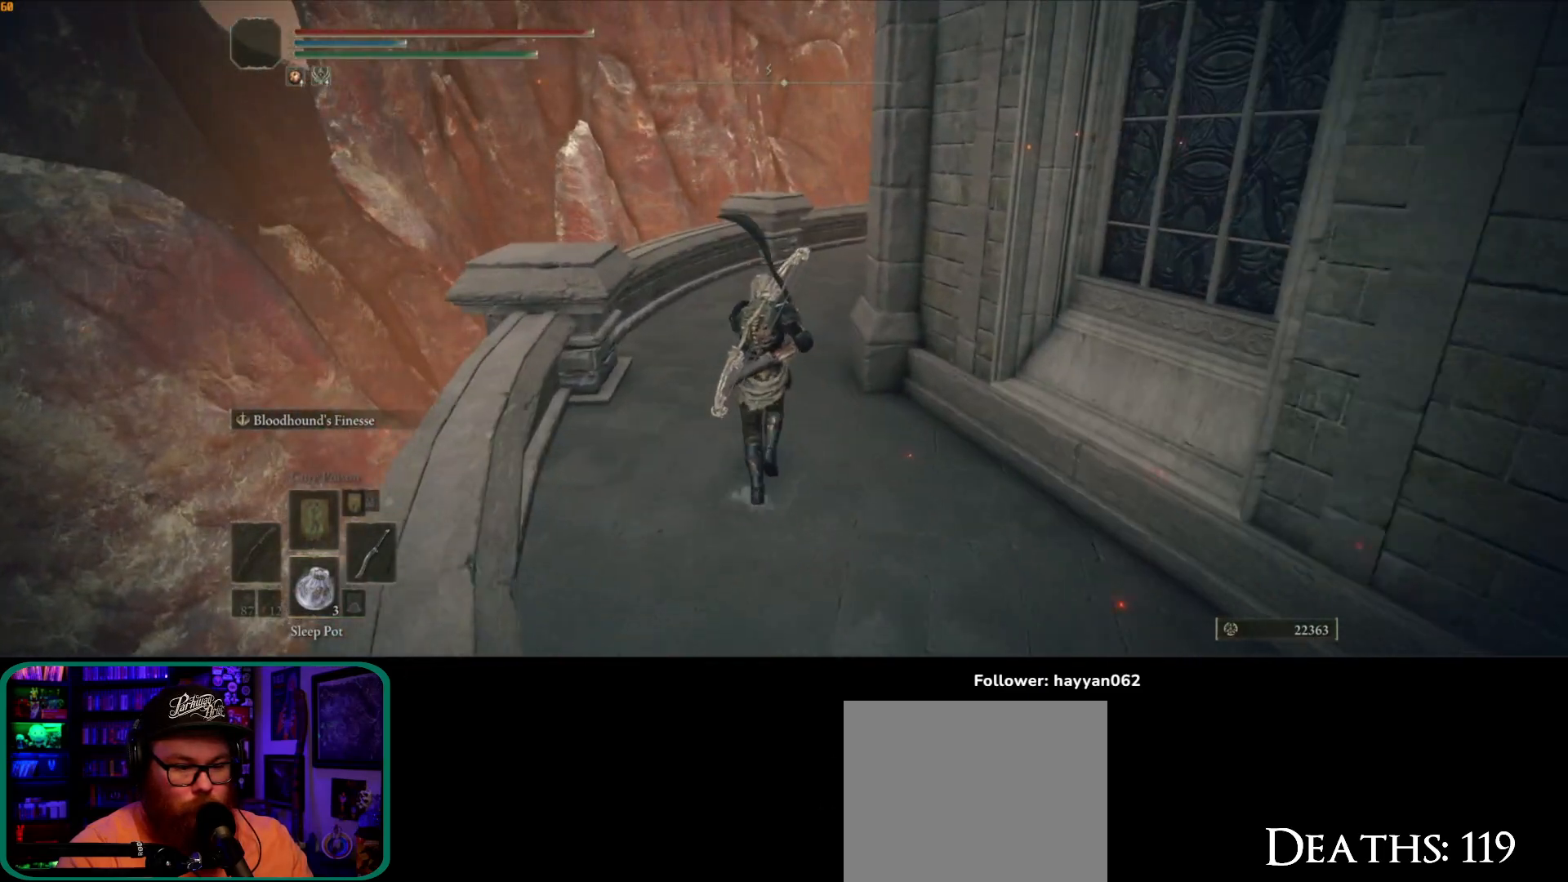
{"dt_ms": 500, "buttons": ["B"], "left_stick": "up", "right_stick": "center", "button_events": [[17, "B", "down"]]}
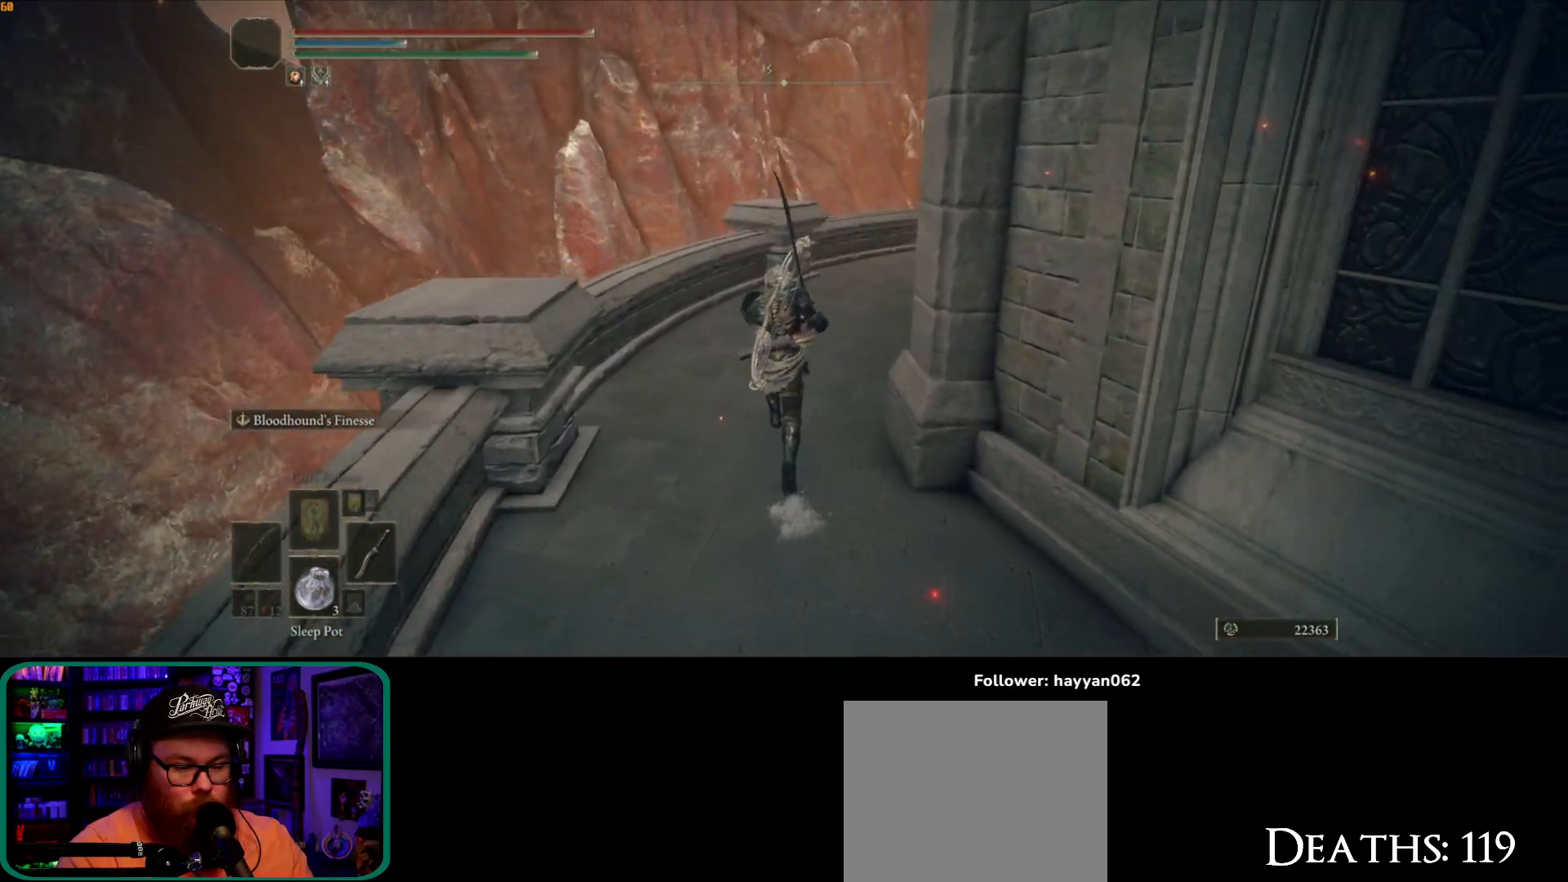
{"dt_ms": 1000, "buttons": ["B"], "left_stick": "up", "right_stick": "center"}
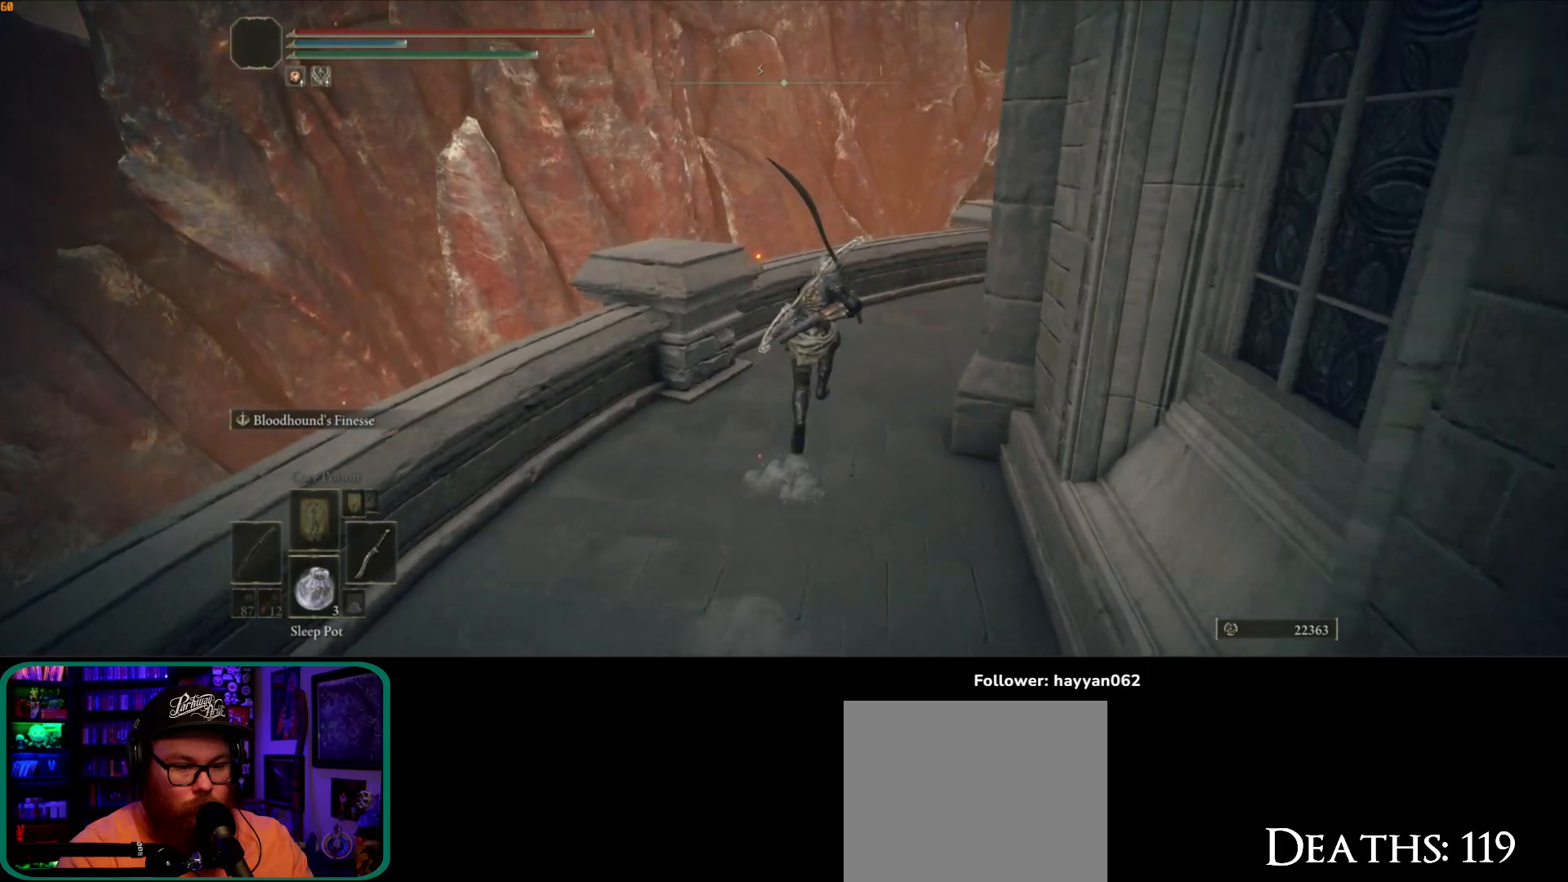
{"dt_ms": 500, "buttons": [], "left_stick": "up-right", "right_stick": "right", "button_events": [[150, "B", "up"]]}
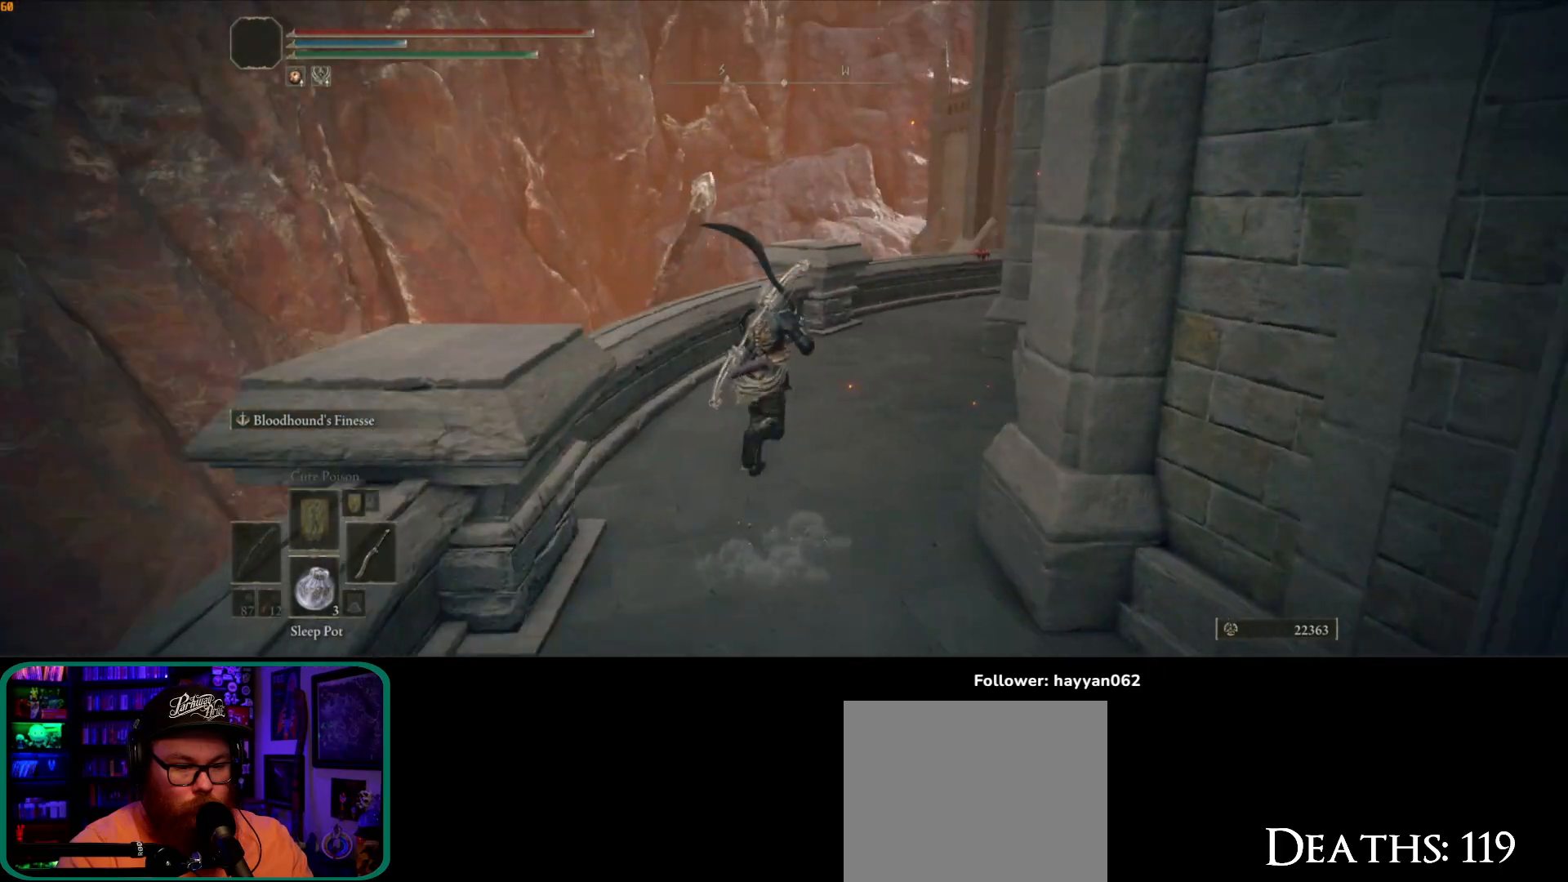
{"dt_ms": 500, "buttons": [], "left_stick": "up", "right_stick": "center", "button_events": []}
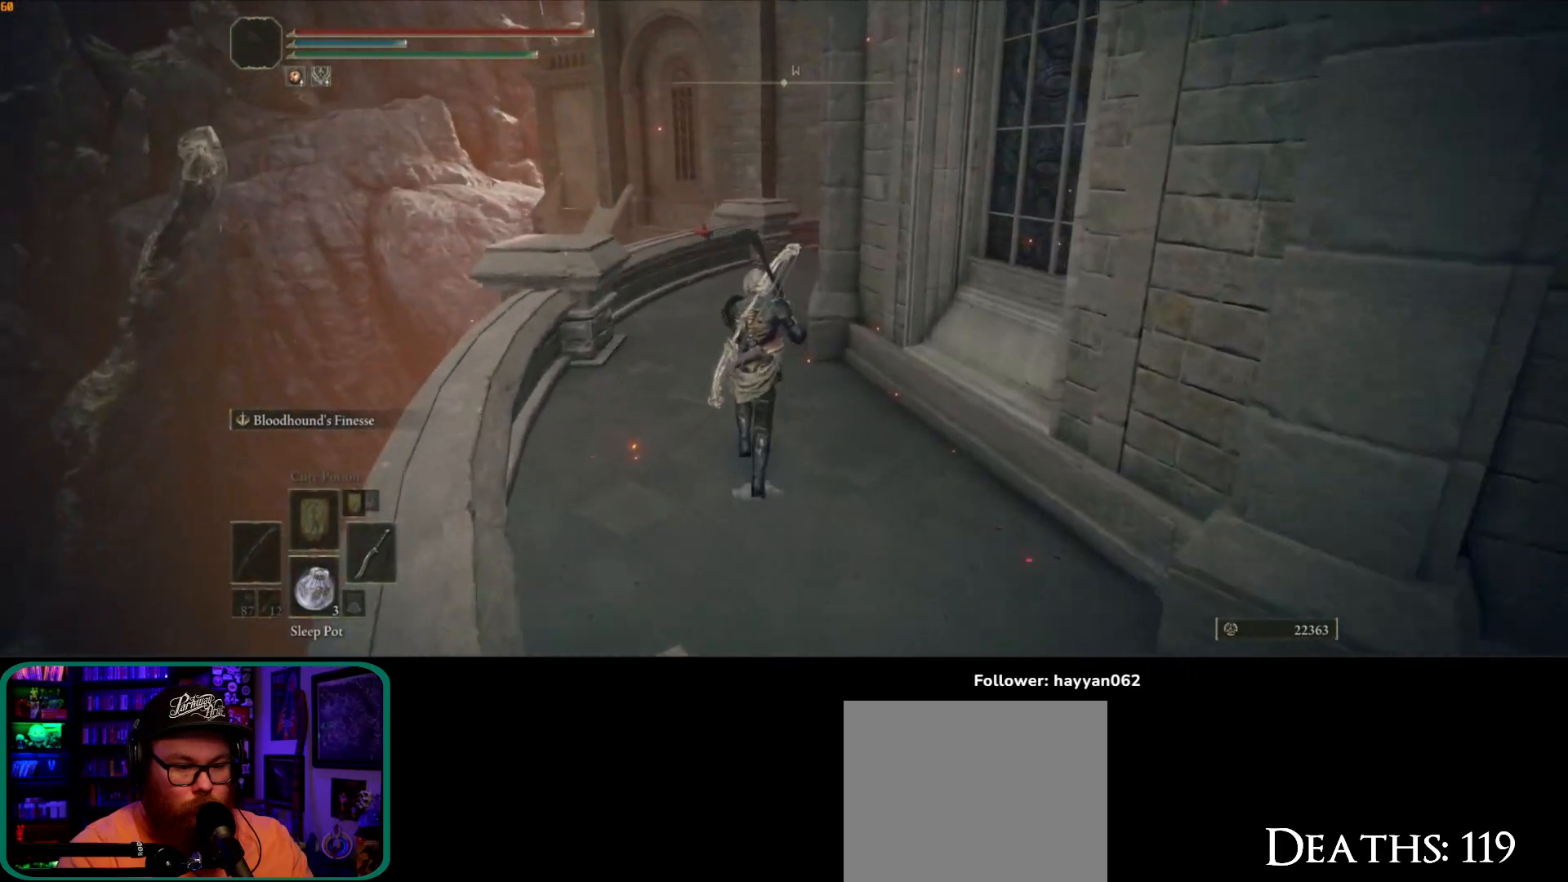
{"dt_ms": 500, "buttons": ["B"], "left_stick": "up", "right_stick": "center", "button_events": [[150, "B", "down"]]}
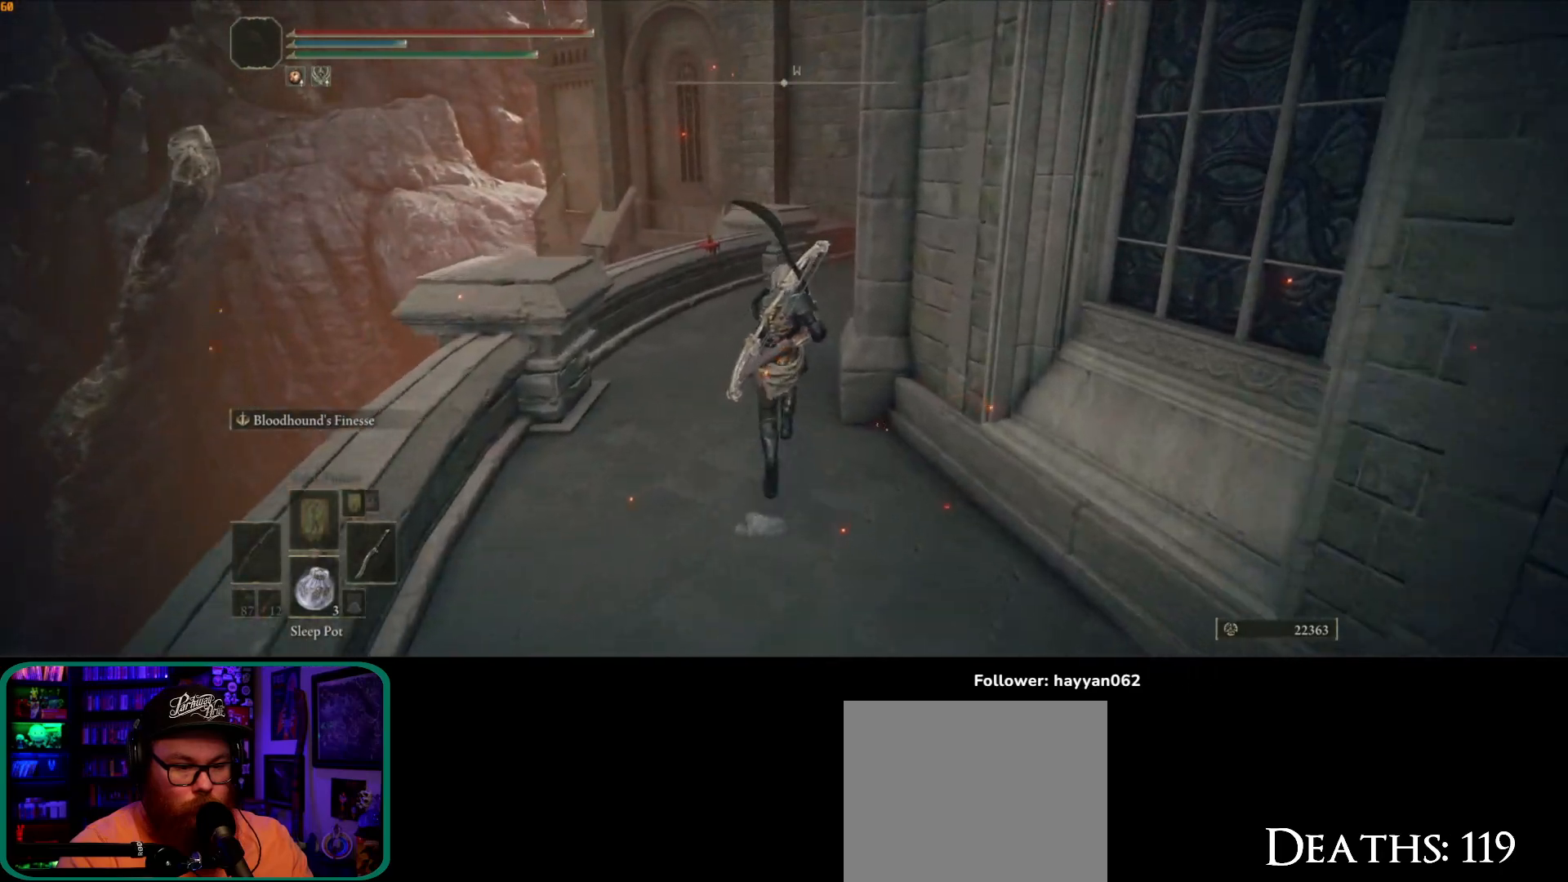
{"dt_ms": 500, "buttons": ["B"], "left_stick": "up", "right_stick": "center", "button_events": []}
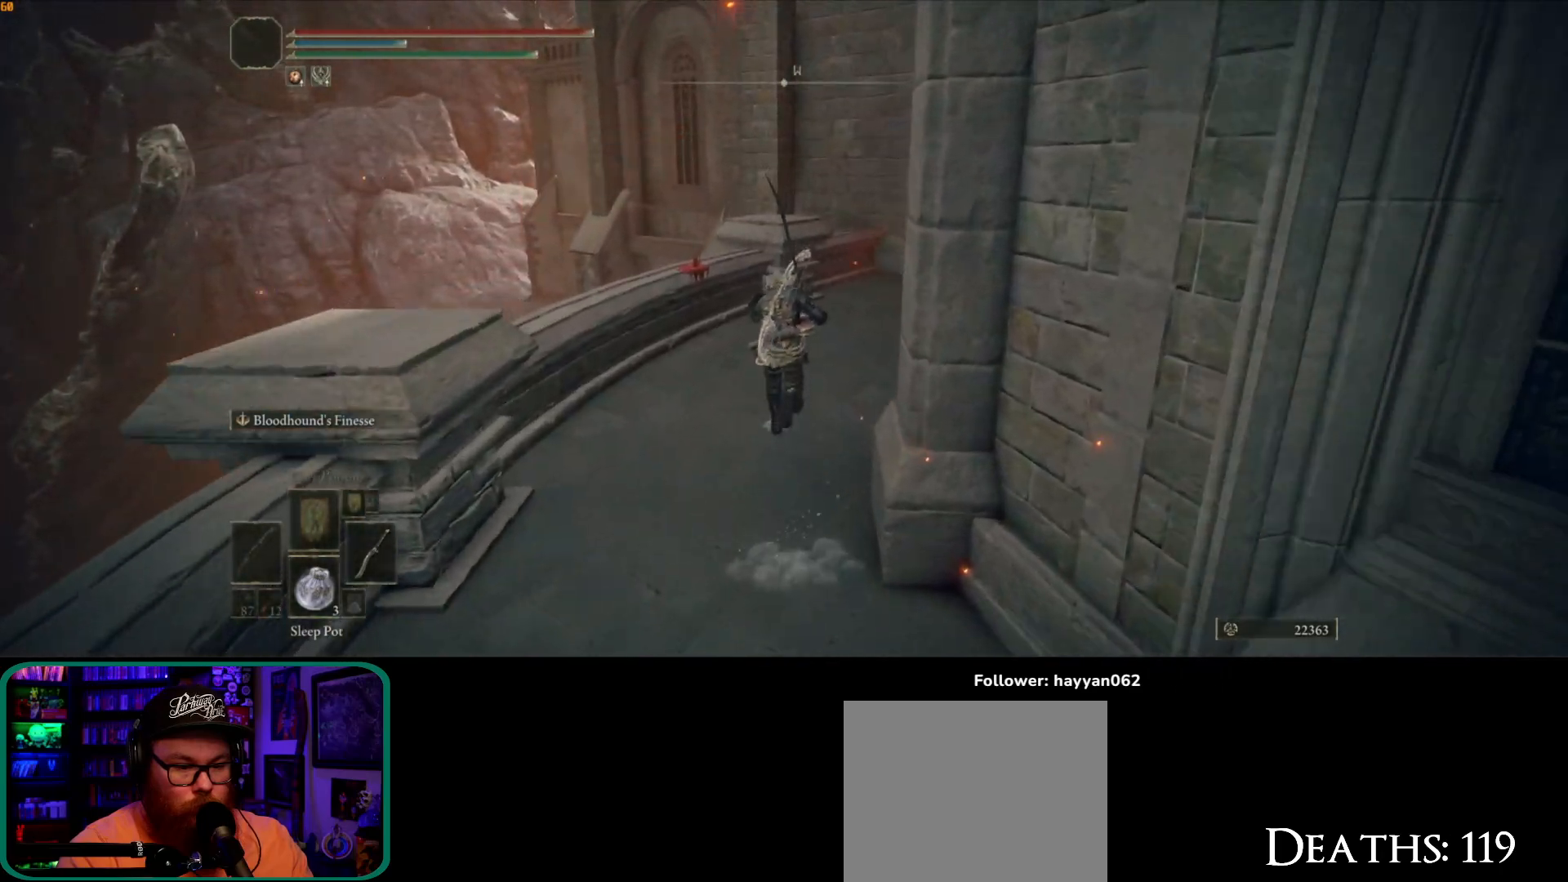
{"dt_ms": 500, "buttons": [], "left_stick": "up", "right_stick": "right"}
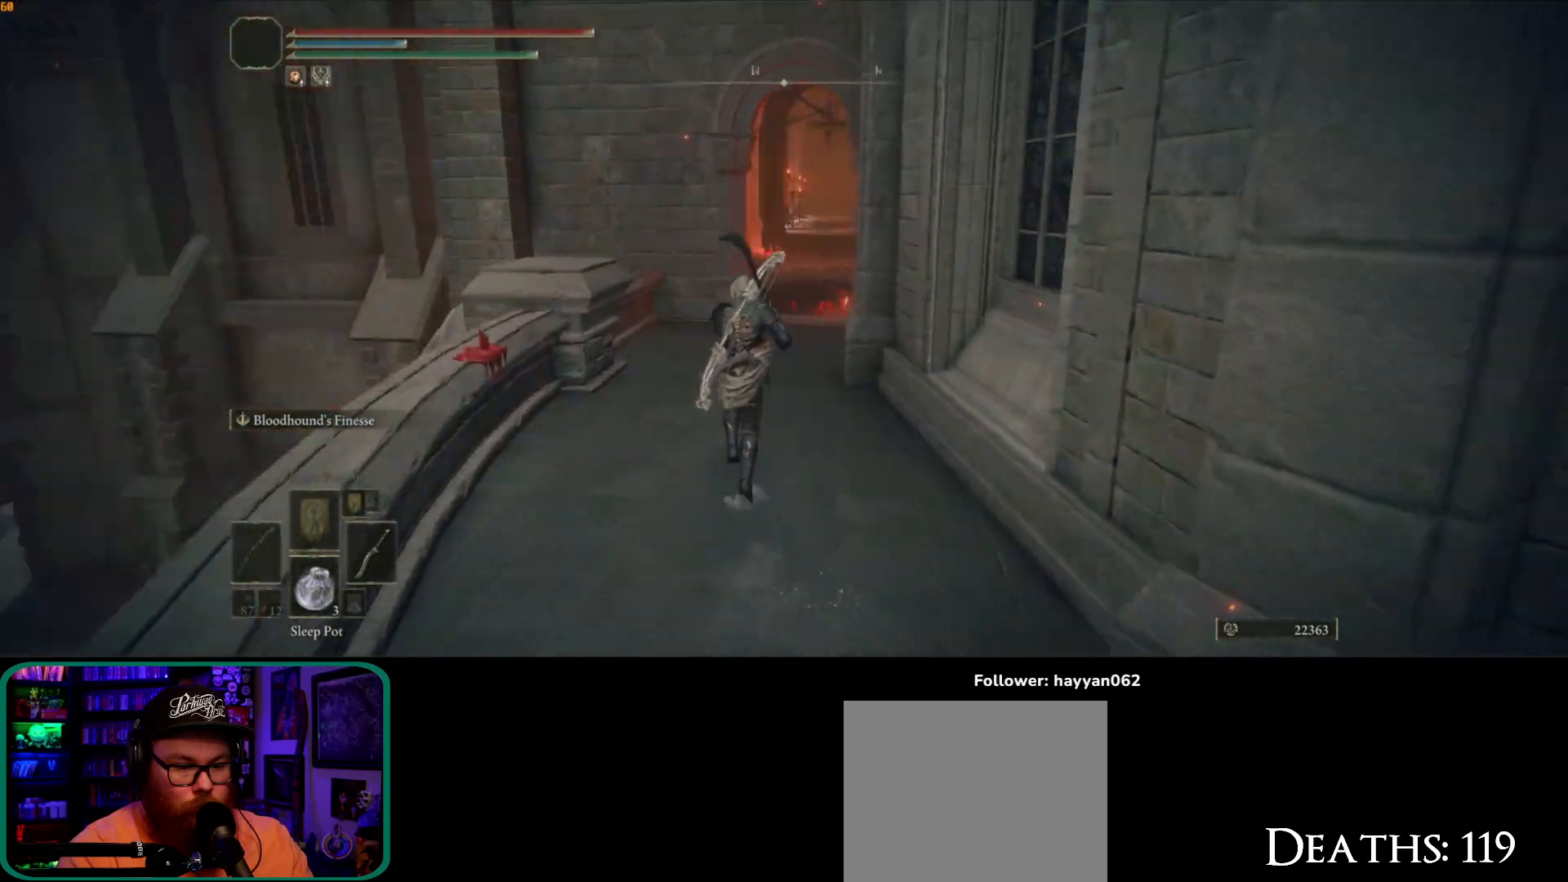
{"dt_ms": 500, "buttons": [], "left_stick": "up", "right_stick": "center", "button_events": []}